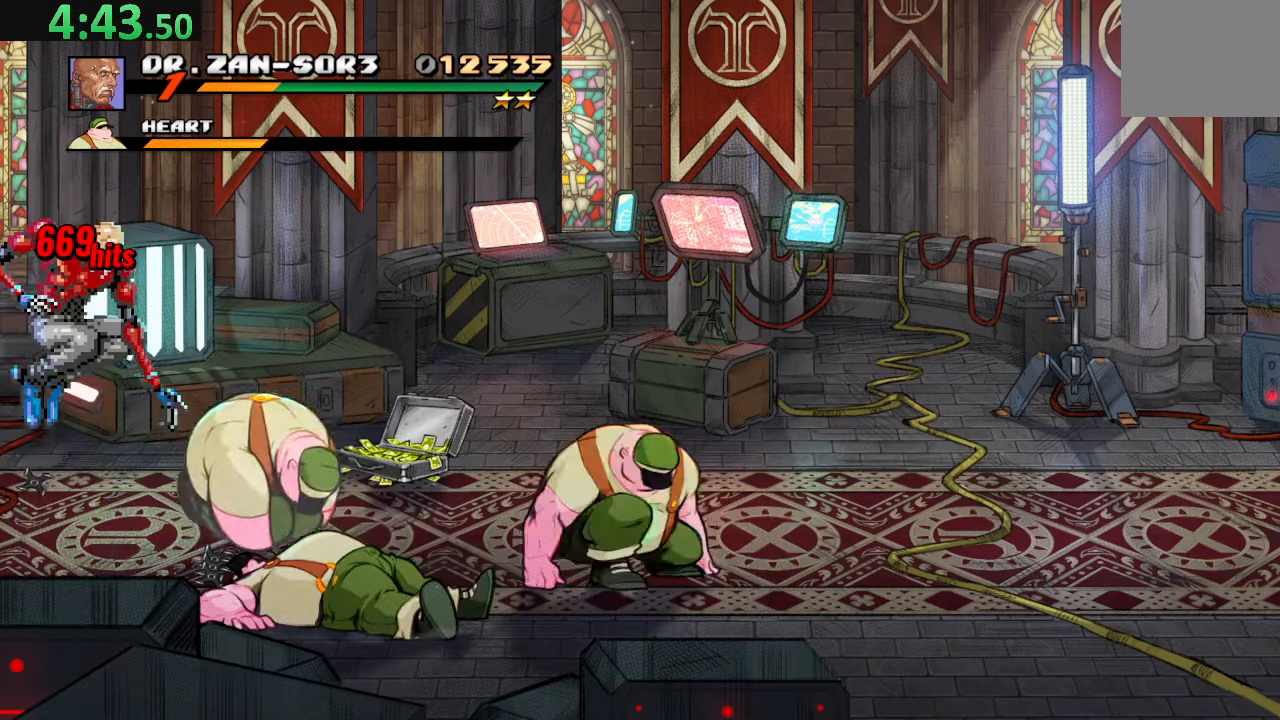
Gameplay with a controller (PlayStation layout); each line is a JSON object with the inputs held at the frame after it. "events" lists button and stick changes between this image and that frame as [ms after this image, input, new state], when the widget could be followed in between. Not read: L3 R3 right_stick.
{"buttons": [], "left_stick": "center", "events": [[184, "SQUARE", "down"], [317, "SQUARE", "up"], [350, "SQUARE", "down"], [484, "SQUARE", "up"]]}
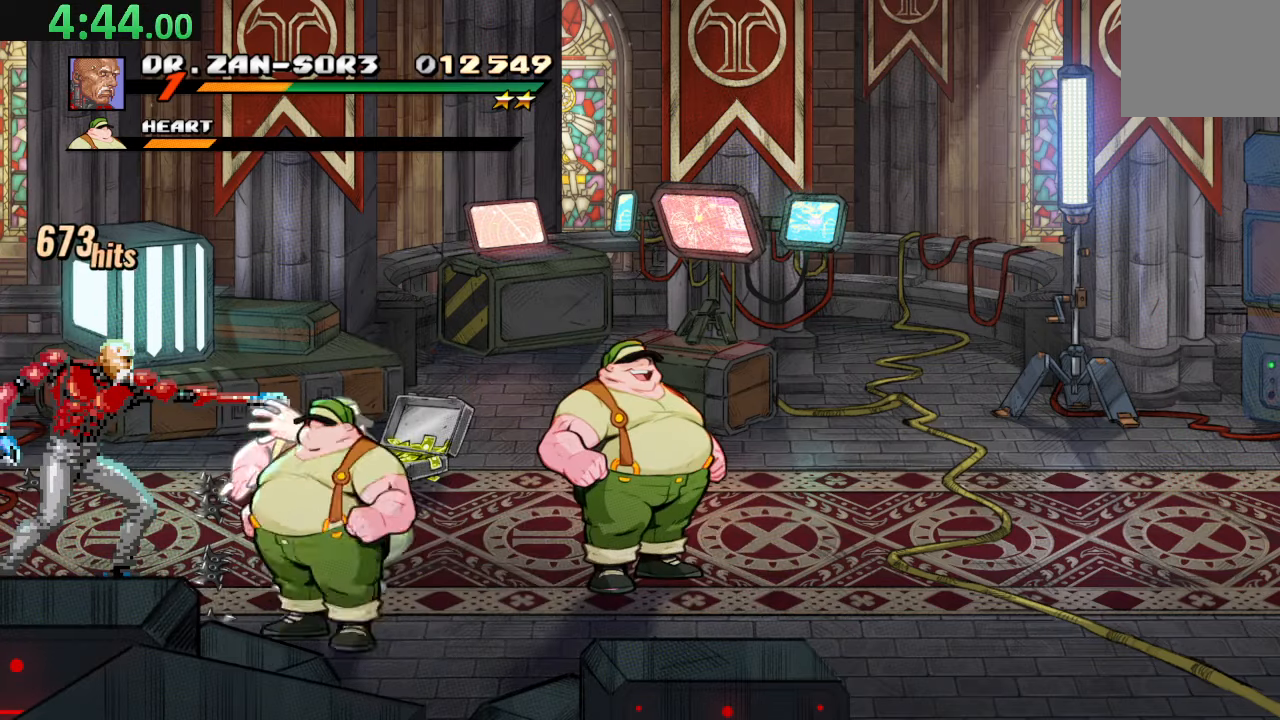
{"buttons": [], "left_stick": "center", "events": [[34, "SQUARE", "down"], [167, "SQUARE", "up"], [367, "SQUARE", "down"], [467, "SQUARE", "up"]]}
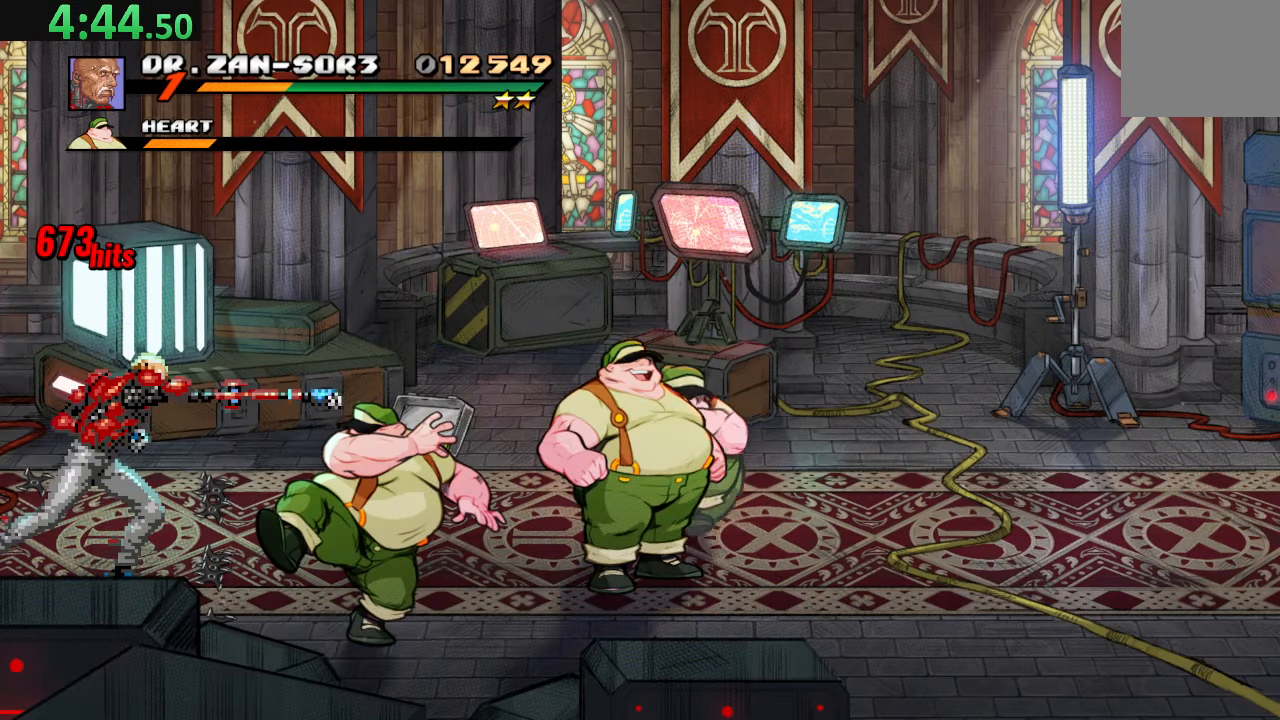
{"buttons": ["CIRCLE", "DPAD_RIGHT"], "left_stick": "center", "events": [[150, "TRIANGLE", "down"], [317, "TRIANGLE", "up"], [467, "DPAD_RIGHT", "down"], [484, "CIRCLE", "down"]]}
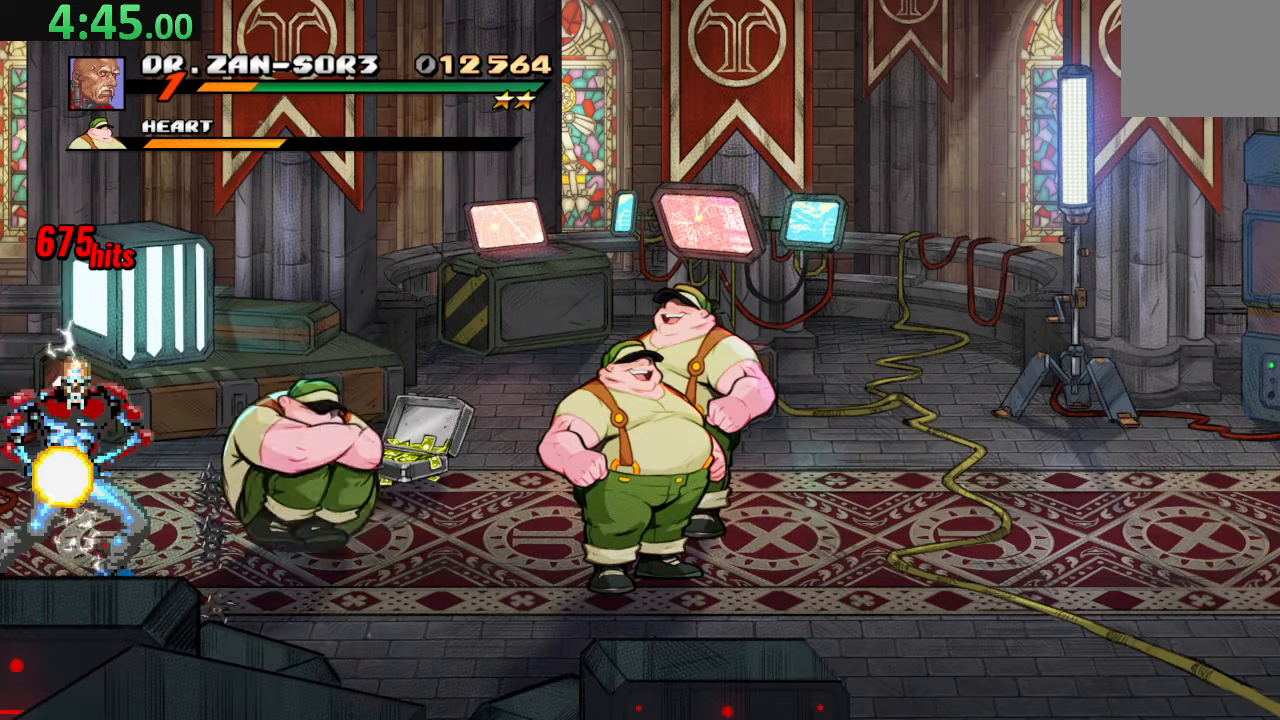
{"buttons": [], "left_stick": "center", "events": [[100, "CIRCLE", "up"], [150, "CIRCLE", "down"], [317, "CIRCLE", "up"], [317, "DPAD_RIGHT", "up"]]}
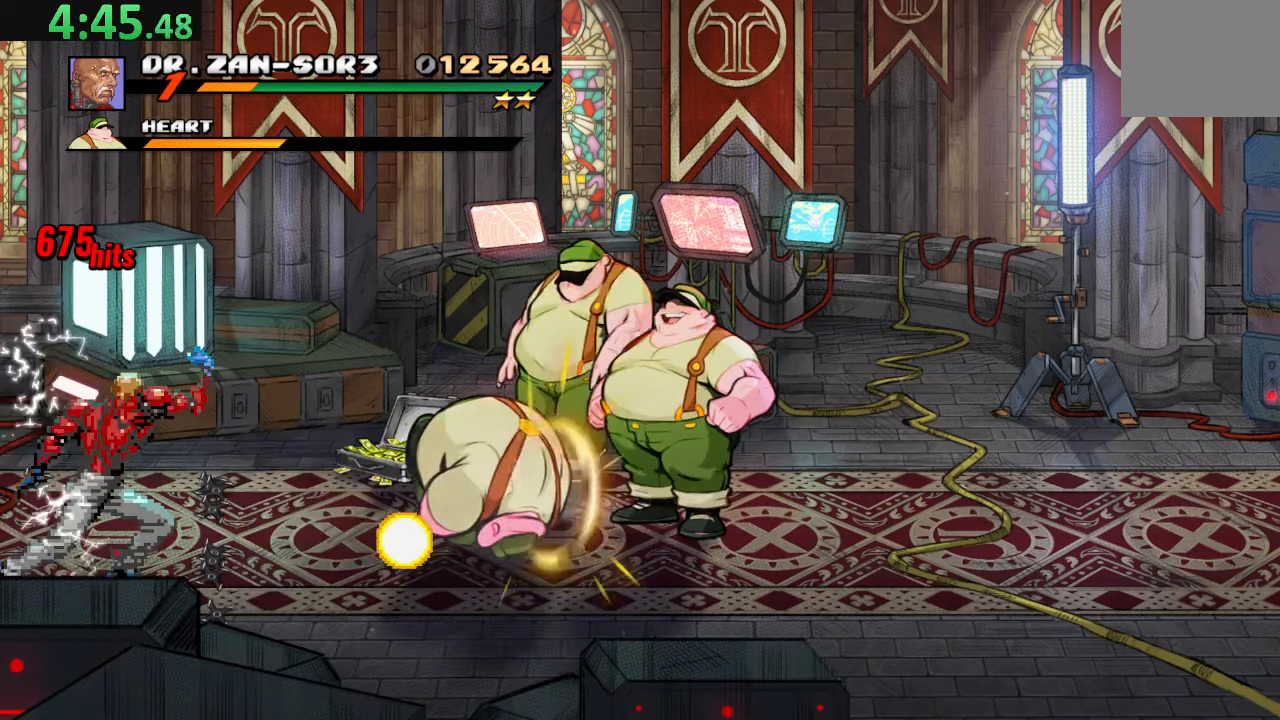
{"buttons": ["DPAD_UP"], "left_stick": "center", "events": [[434, "DPAD_UP", "down"]]}
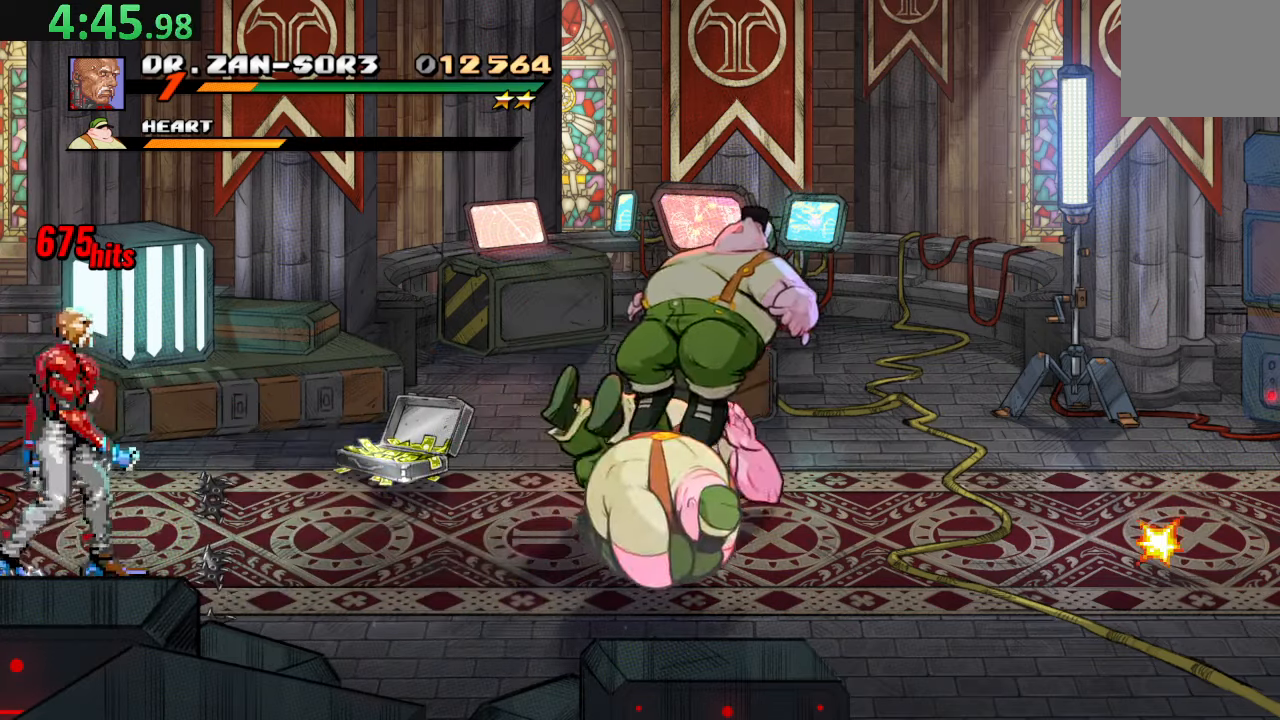
{"buttons": [], "left_stick": "center", "events": [[200, "DPAD_UP", "up"], [250, "TRIANGLE", "down"], [350, "TRIANGLE", "up"]]}
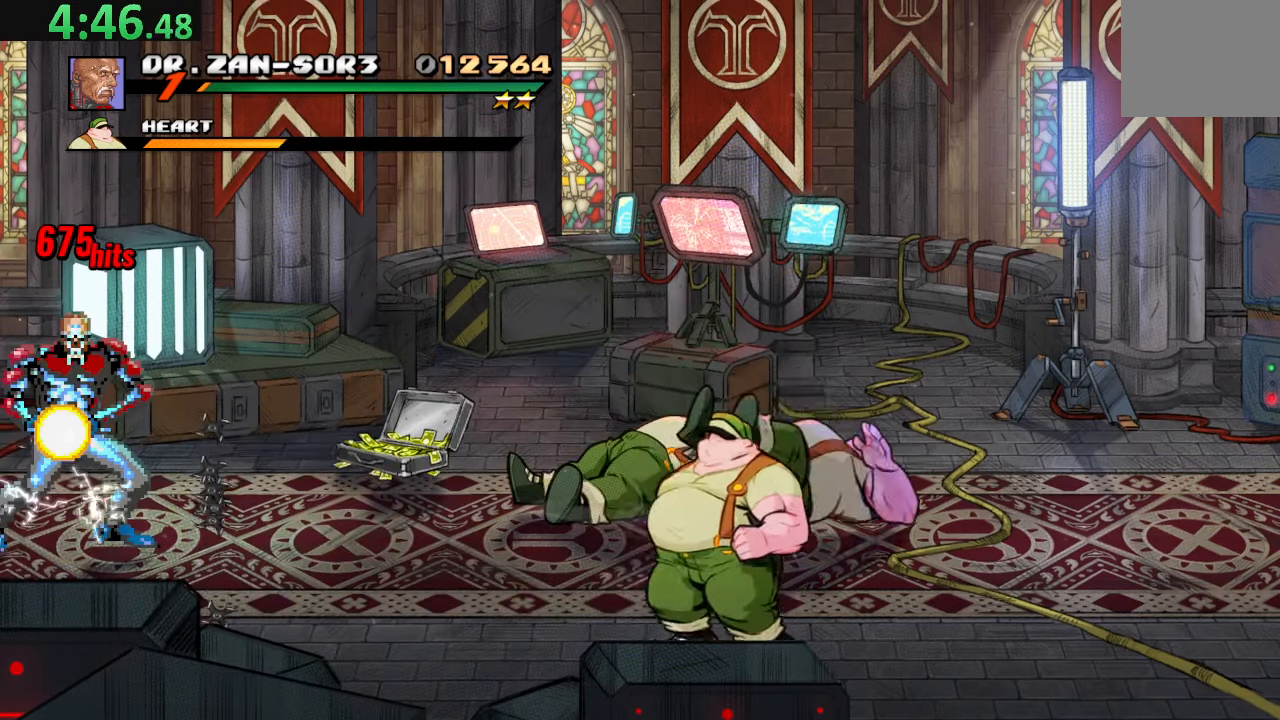
{"buttons": ["CIRCLE", "DPAD_RIGHT"], "left_stick": "center", "events": [[84, "DPAD_RIGHT", "down"], [84, "DPAD_UP", "down"], [367, "CIRCLE", "down"], [467, "DPAD_UP", "up"]]}
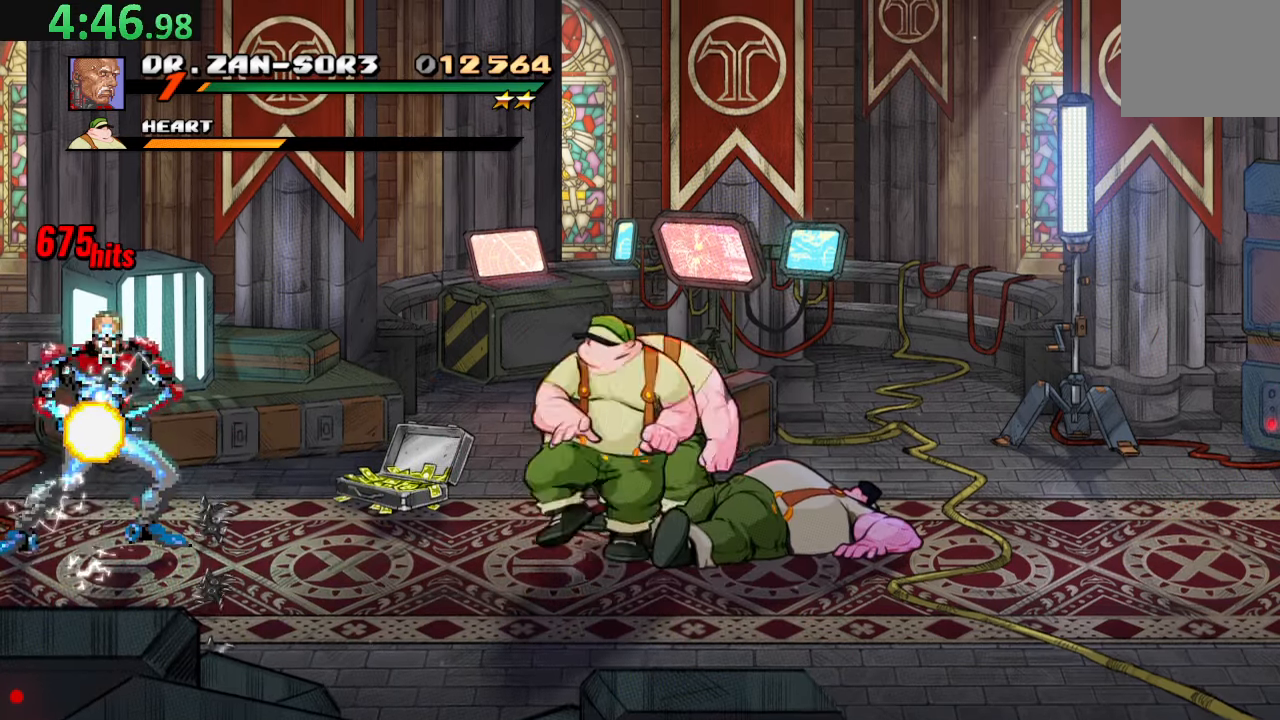
{"buttons": [], "left_stick": "center", "events": [[67, "CIRCLE", "up"], [67, "DPAD_RIGHT", "up"]]}
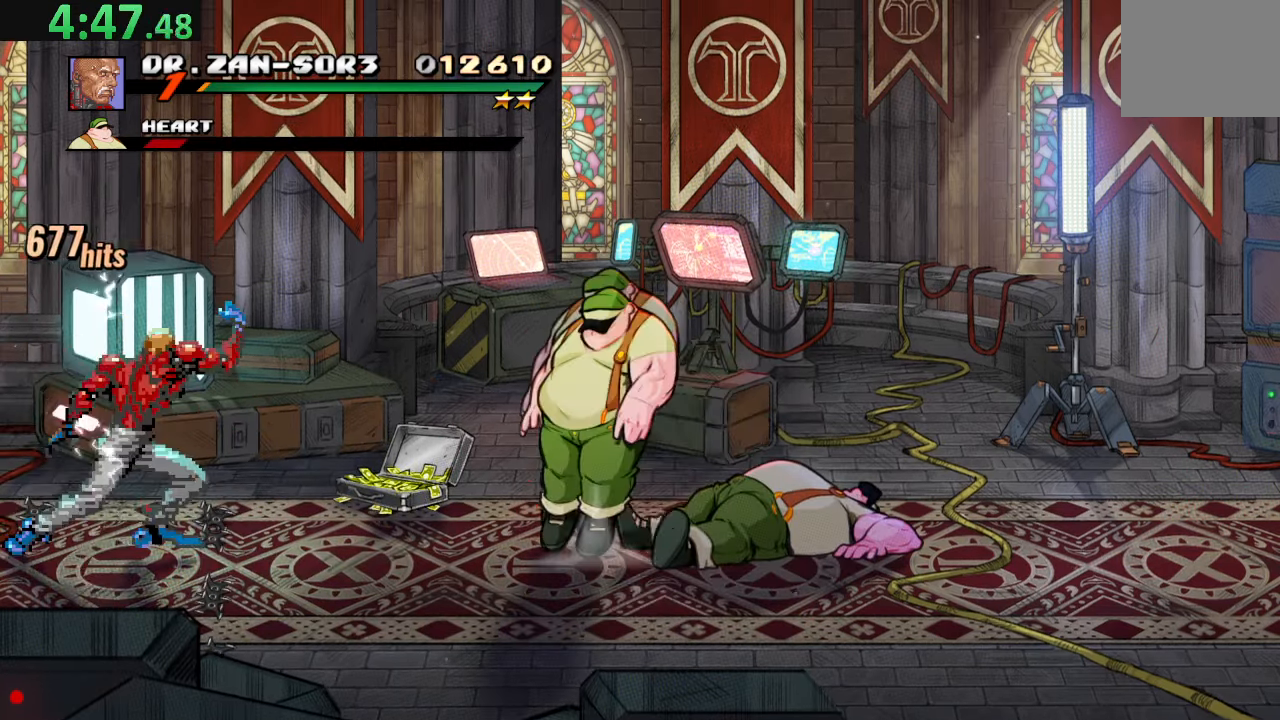
{"buttons": [], "left_stick": "center", "events": []}
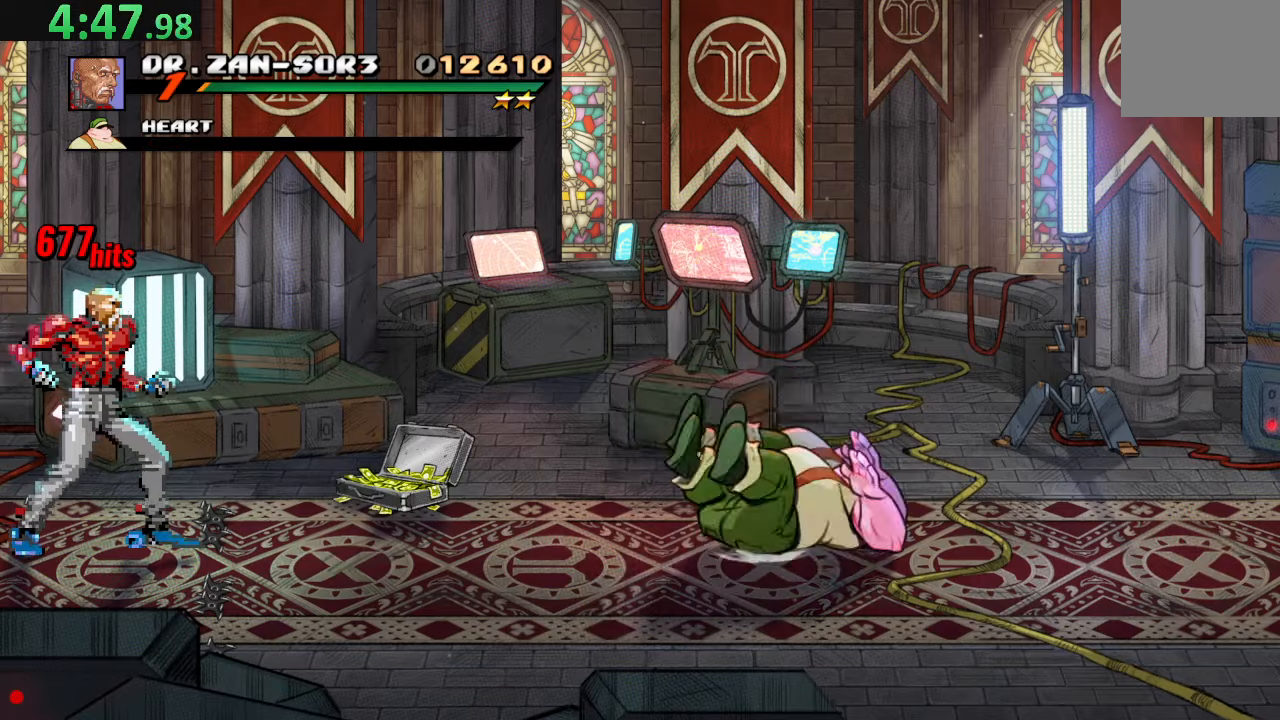
{"buttons": ["DPAD_RIGHT"], "left_stick": "center", "events": [[16, "CIRCLE", "down"], [100, "CIRCLE", "up"], [383, "TRIANGLE", "down"], [483, "TRIANGLE", "up"], [500, "DPAD_RIGHT", "down"]]}
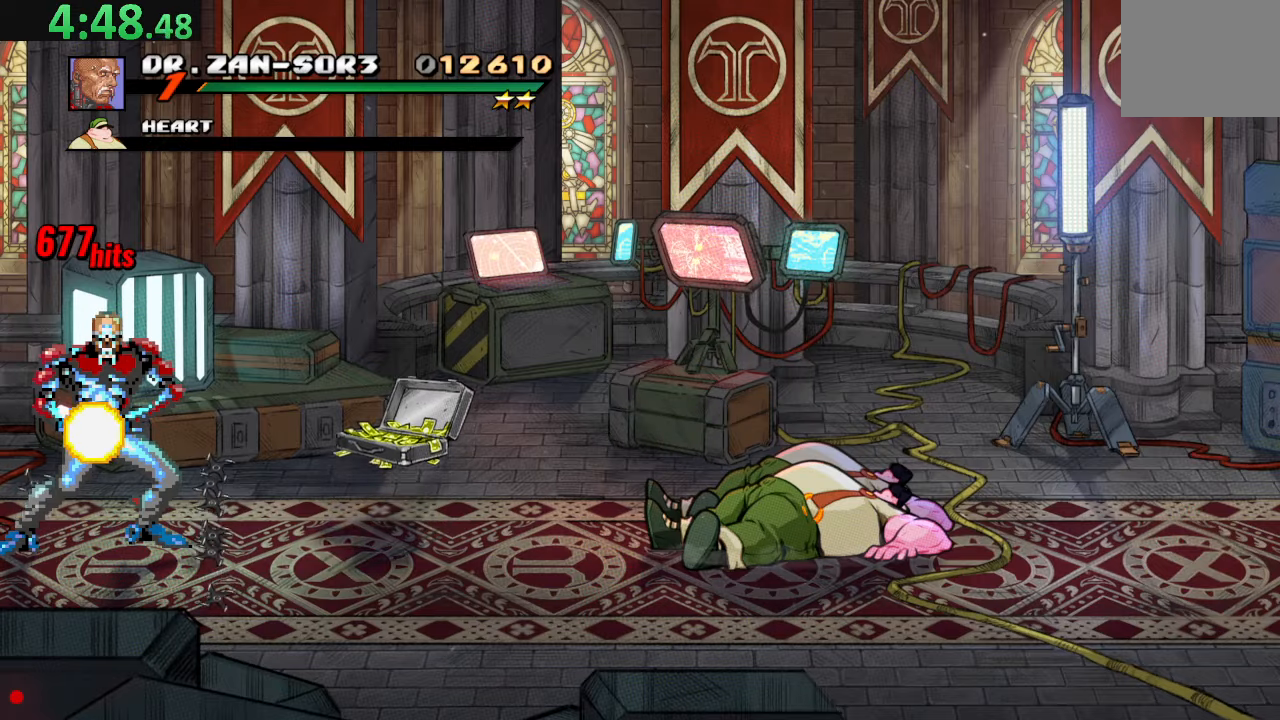
{"buttons": ["DPAD_RIGHT"], "left_stick": "center", "events": [[100, "CIRCLE", "down"], [200, "CIRCLE", "up"], [250, "CIRCLE", "down"], [383, "CIRCLE", "up"], [383, "DPAD_RIGHT", "up"], [500, "DPAD_RIGHT", "down"]]}
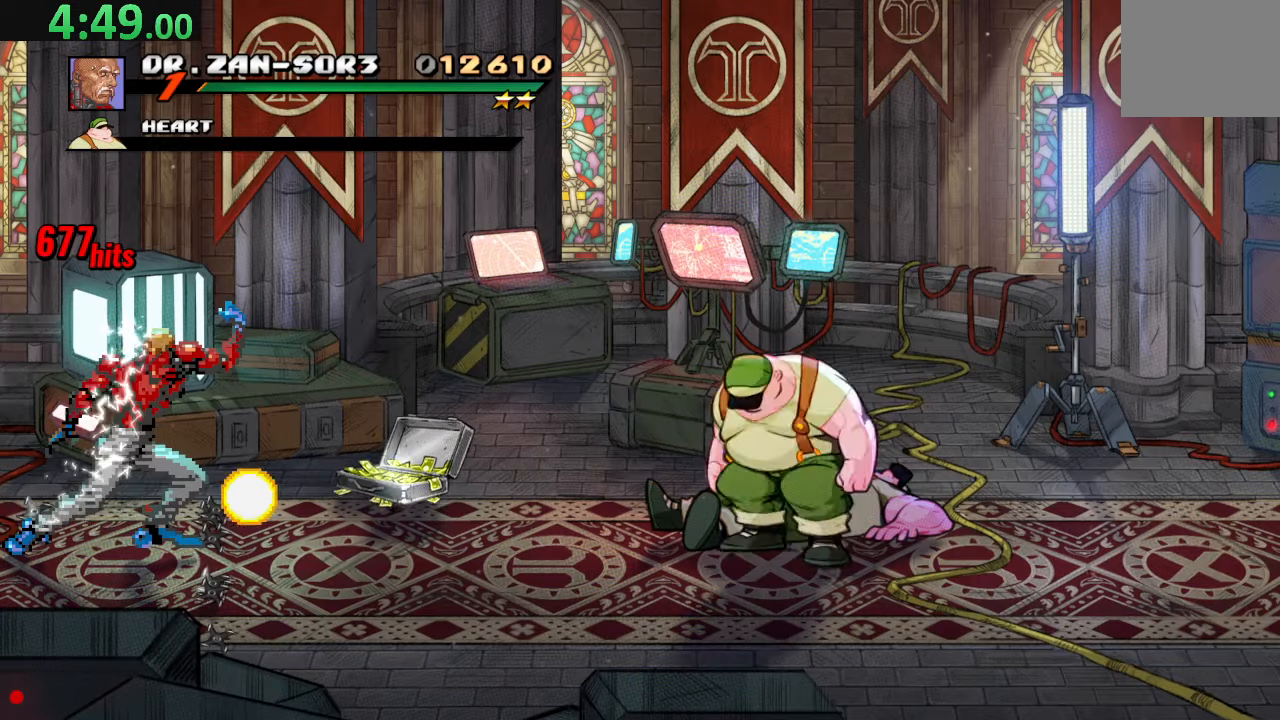
{"buttons": ["DPAD_UP", "DPAD_RIGHT"], "left_stick": "center", "events": [[100, "DPAD_RIGHT", "up"], [166, "DPAD_RIGHT", "down"], [483, "DPAD_UP", "down"]]}
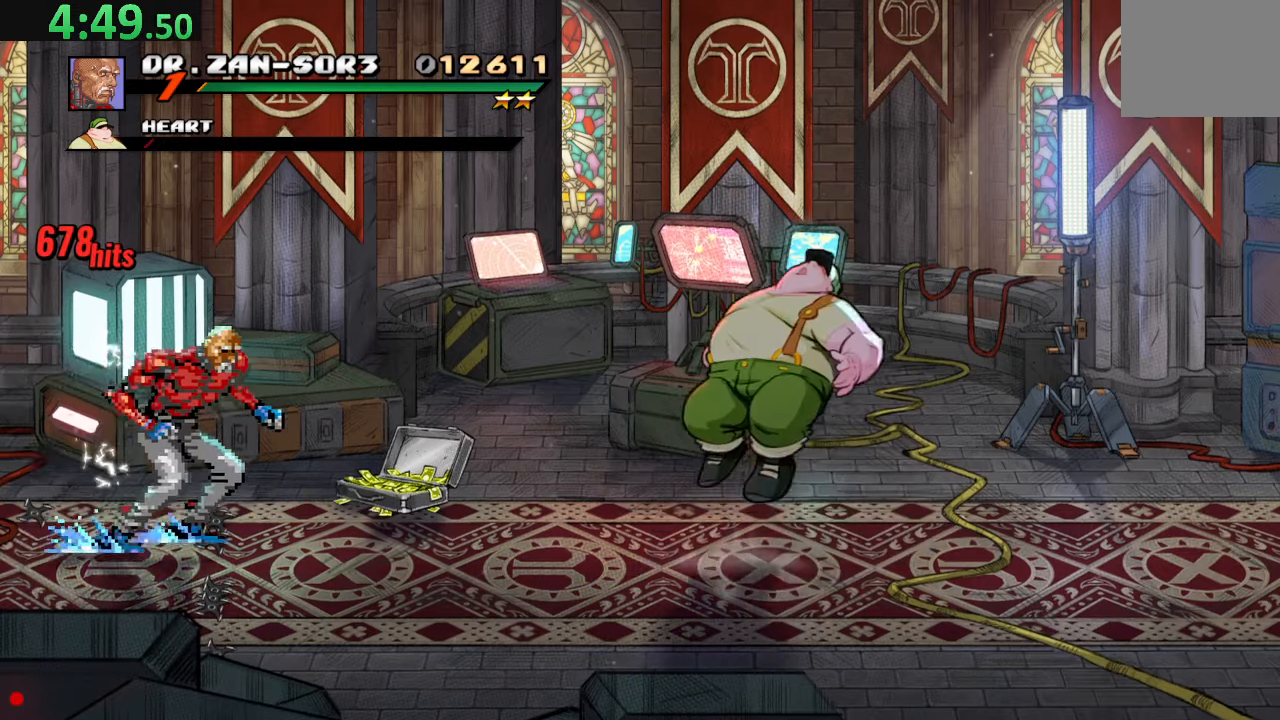
{"buttons": ["CIRCLE"], "left_stick": "center", "events": [[350, "DPAD_UP", "up"], [416, "CIRCLE", "down"], [416, "DPAD_RIGHT", "up"]]}
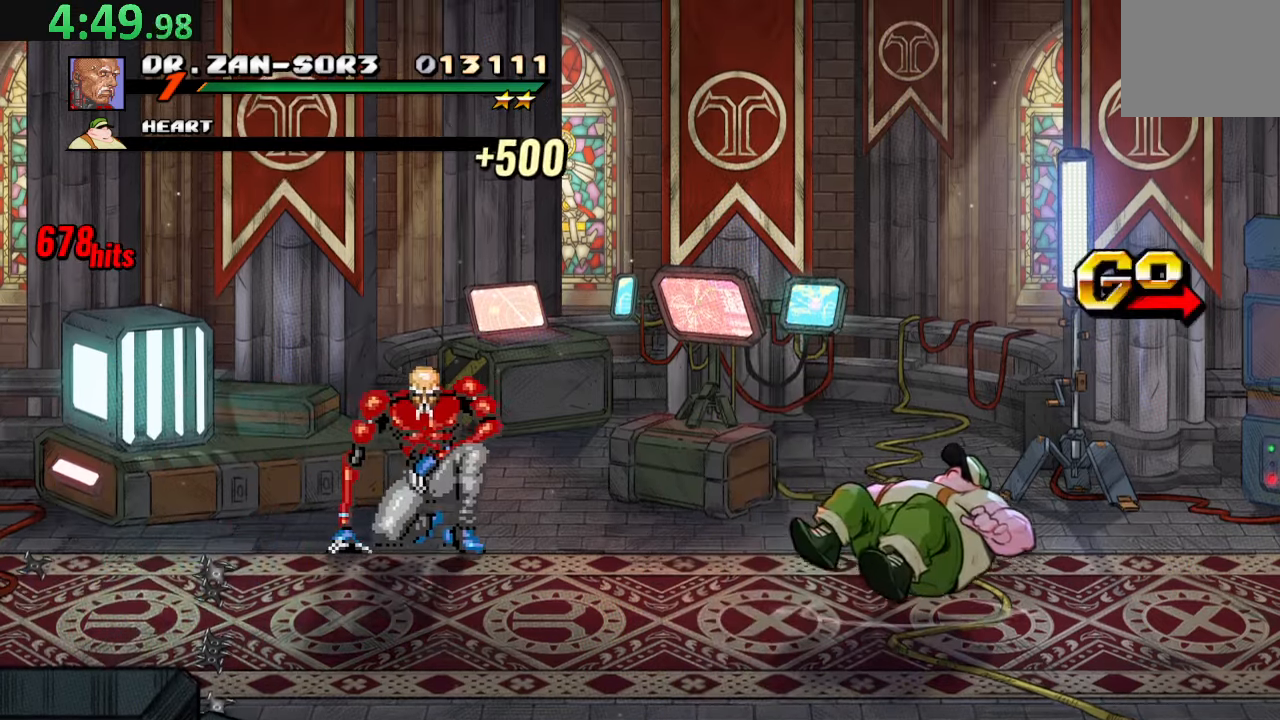
{"buttons": ["DPAD_RIGHT"], "left_stick": "center", "events": [[16, "CIRCLE", "up"], [83, "DPAD_RIGHT", "down"], [116, "DPAD_RIGHT", "up"], [183, "DPAD_RIGHT", "down"]]}
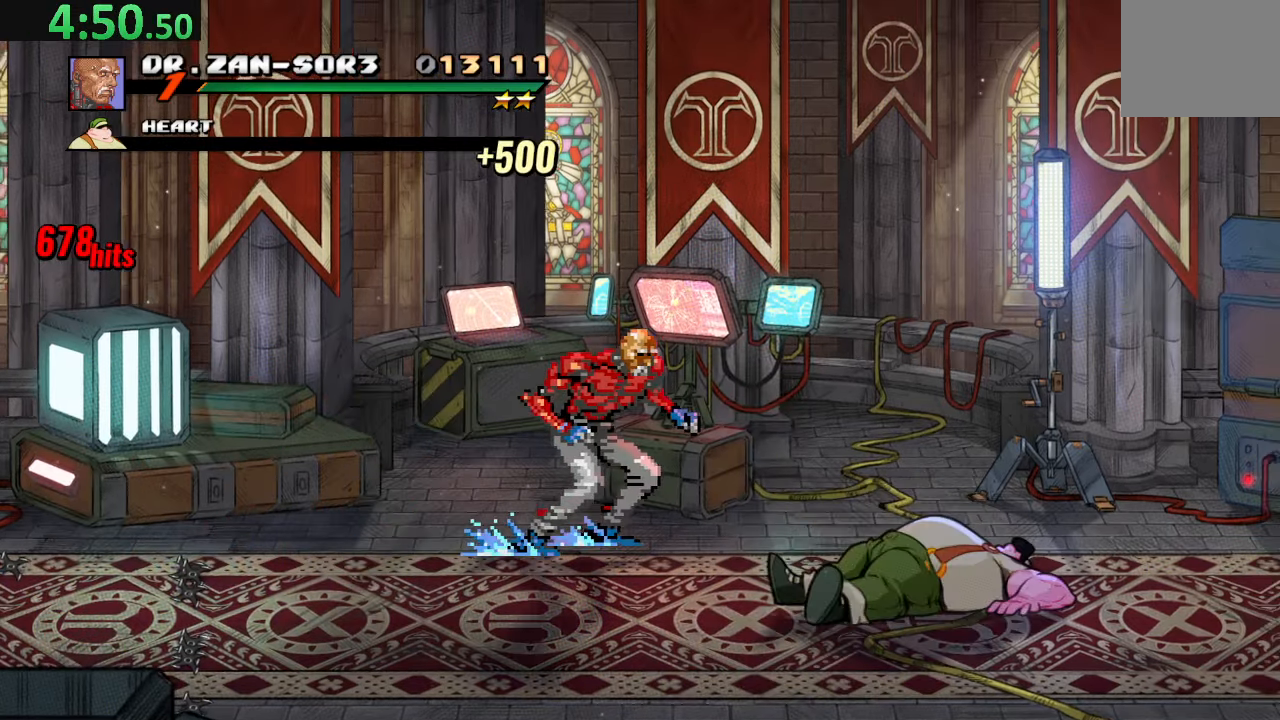
{"buttons": ["DPAD_RIGHT"], "left_stick": "center", "events": []}
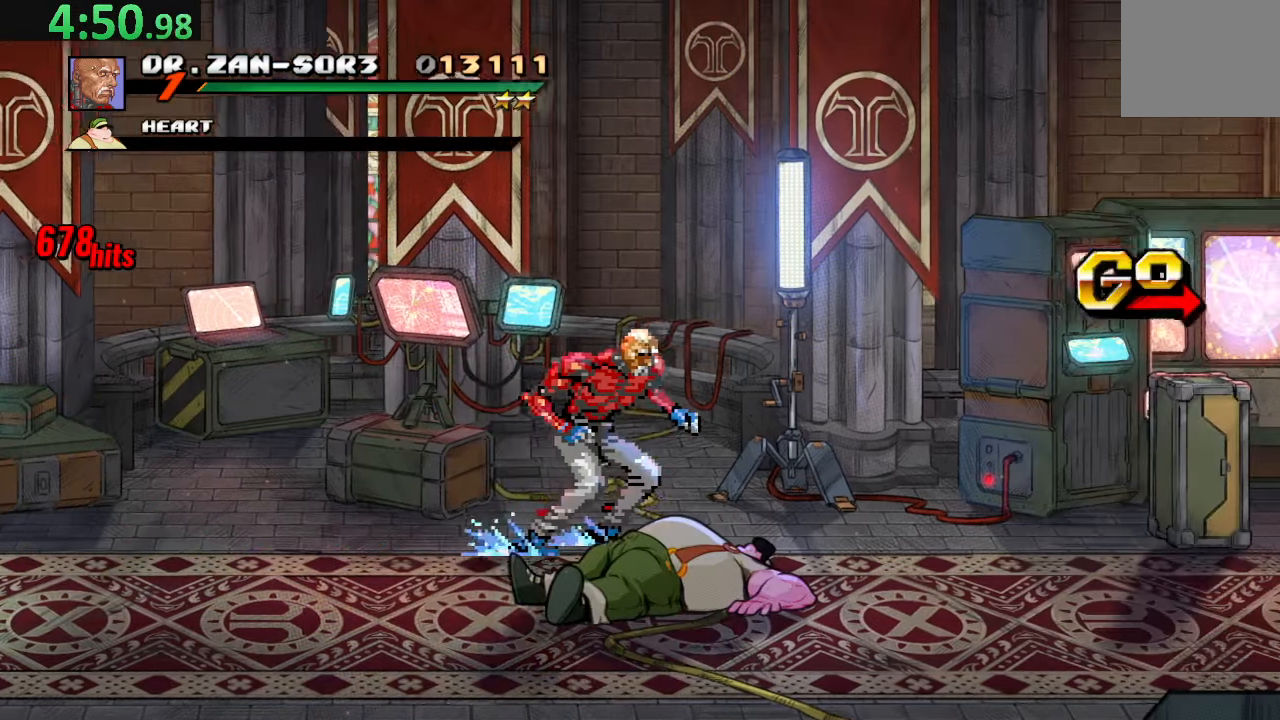
{"buttons": ["DPAD_RIGHT"], "left_stick": "center", "events": []}
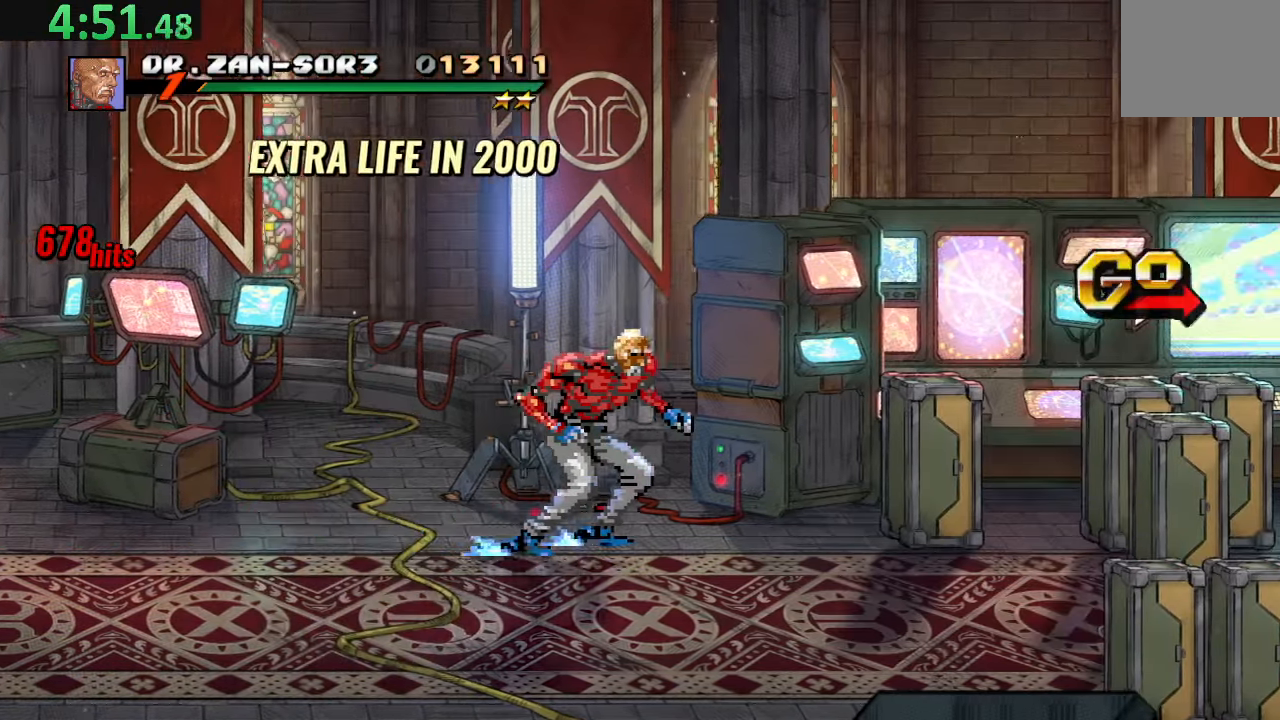
{"buttons": ["SQUARE", "DPAD_RIGHT"], "left_stick": "center", "events": [[283, "SQUARE", "down"]]}
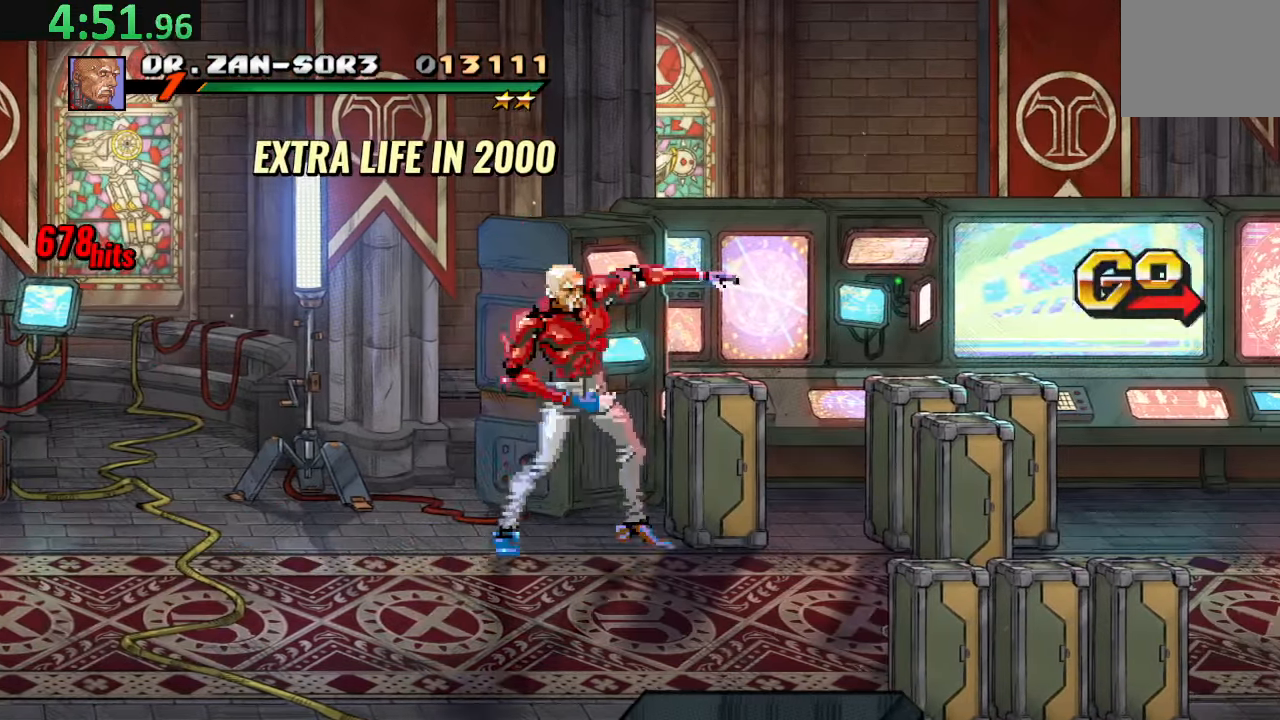
{"buttons": [], "left_stick": "center", "events": [[16, "DPAD_RIGHT", "up"], [16, "SQUARE", "up"]]}
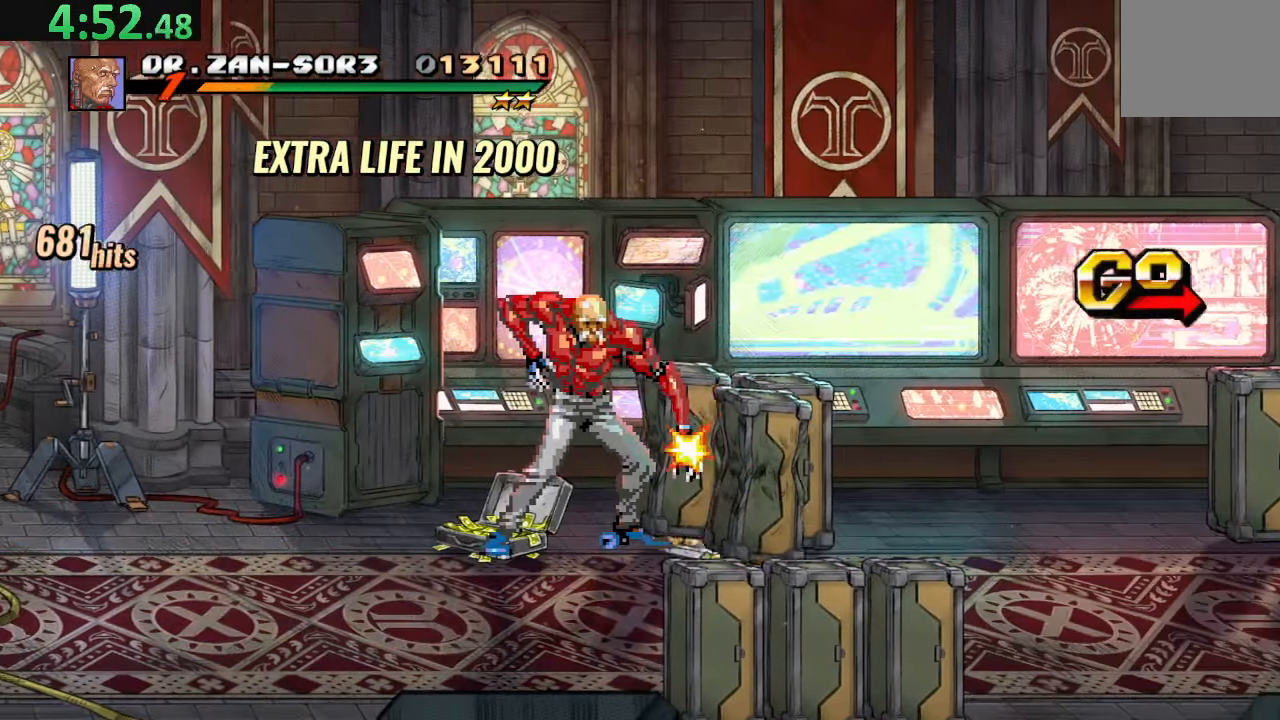
{"buttons": ["DPAD_RIGHT"], "left_stick": "center", "events": [[316, "DPAD_RIGHT", "down"], [416, "DPAD_RIGHT", "up"], [483, "DPAD_RIGHT", "down"]]}
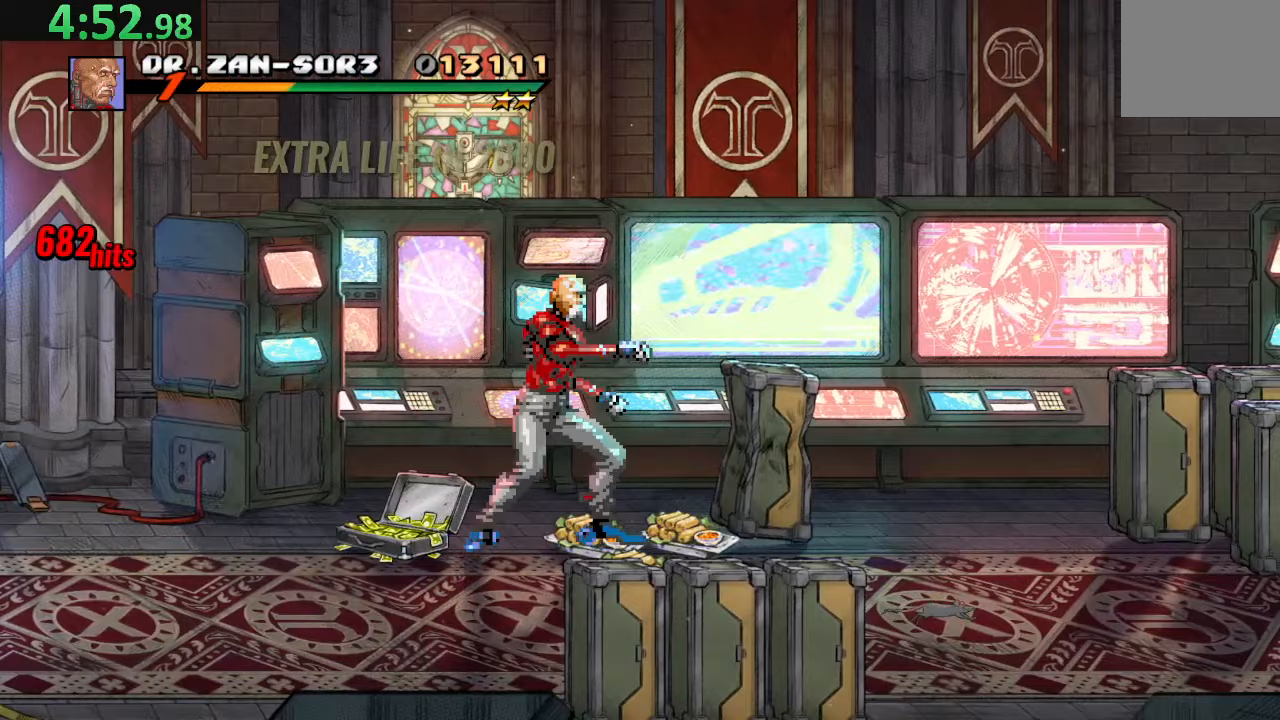
{"buttons": ["DPAD_UP", "DPAD_RIGHT"], "left_stick": "center", "events": [[133, "DPAD_DOWN", "down"], [217, "DPAD_RIGHT", "up"], [233, "DPAD_DOWN", "up"], [267, "CIRCLE", "down"], [400, "CIRCLE", "up"], [483, "DPAD_RIGHT", "down"], [483, "DPAD_UP", "down"]]}
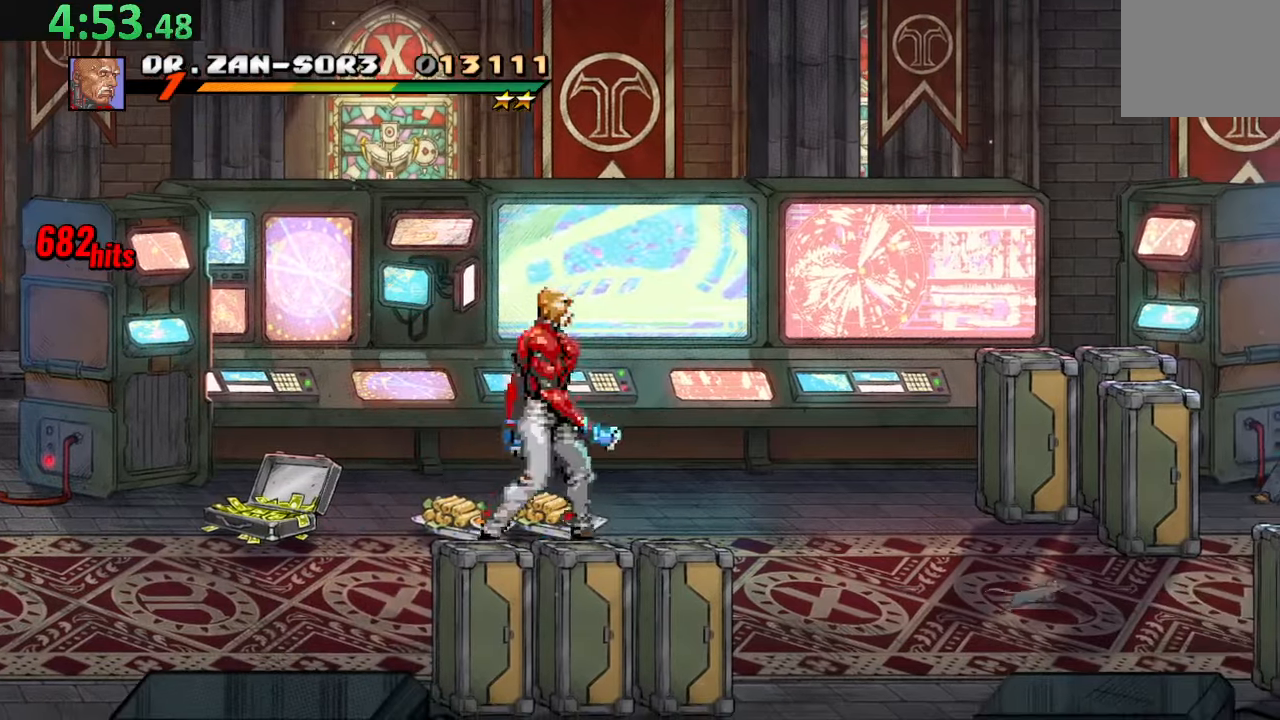
{"buttons": ["DPAD_UP", "DPAD_LEFT"], "left_stick": "center", "events": [[133, "DPAD_UP", "up"], [150, "DPAD_RIGHT", "up"], [183, "CIRCLE", "down"], [283, "CIRCLE", "up"], [333, "DPAD_UP", "down"], [350, "DPAD_LEFT", "down"]]}
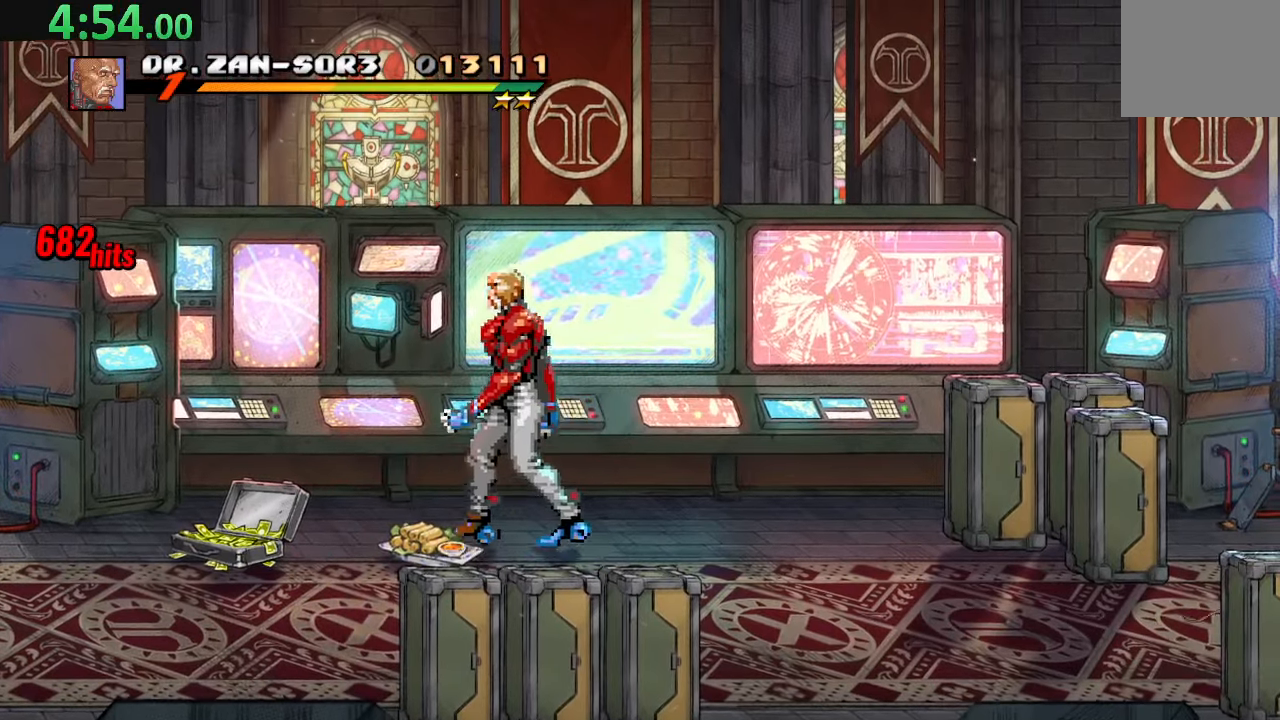
{"buttons": ["DPAD_DOWN", "DPAD_LEFT"], "left_stick": "center", "events": [[17, "DPAD_UP", "up"], [117, "DPAD_LEFT", "up"], [167, "CIRCLE", "down"], [250, "CIRCLE", "up"], [250, "DPAD_LEFT", "down"], [317, "DPAD_LEFT", "up"], [383, "DPAD_LEFT", "down"], [483, "DPAD_DOWN", "down"]]}
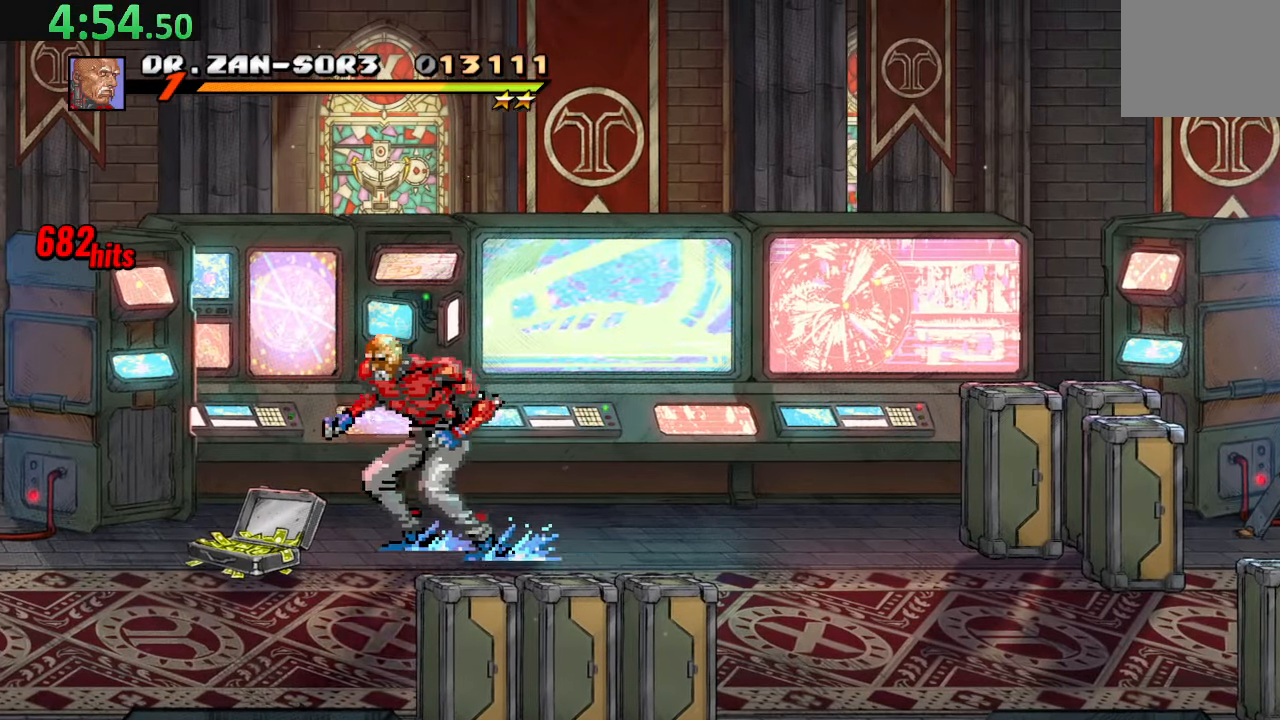
{"buttons": ["DPAD_DOWN", "DPAD_LEFT"], "left_stick": "center", "events": [[83, "DPAD_DOWN", "up"], [233, "DPAD_LEFT", "up"], [267, "CIRCLE", "down"], [400, "CIRCLE", "up"], [483, "DPAD_DOWN", "down"], [483, "DPAD_LEFT", "down"]]}
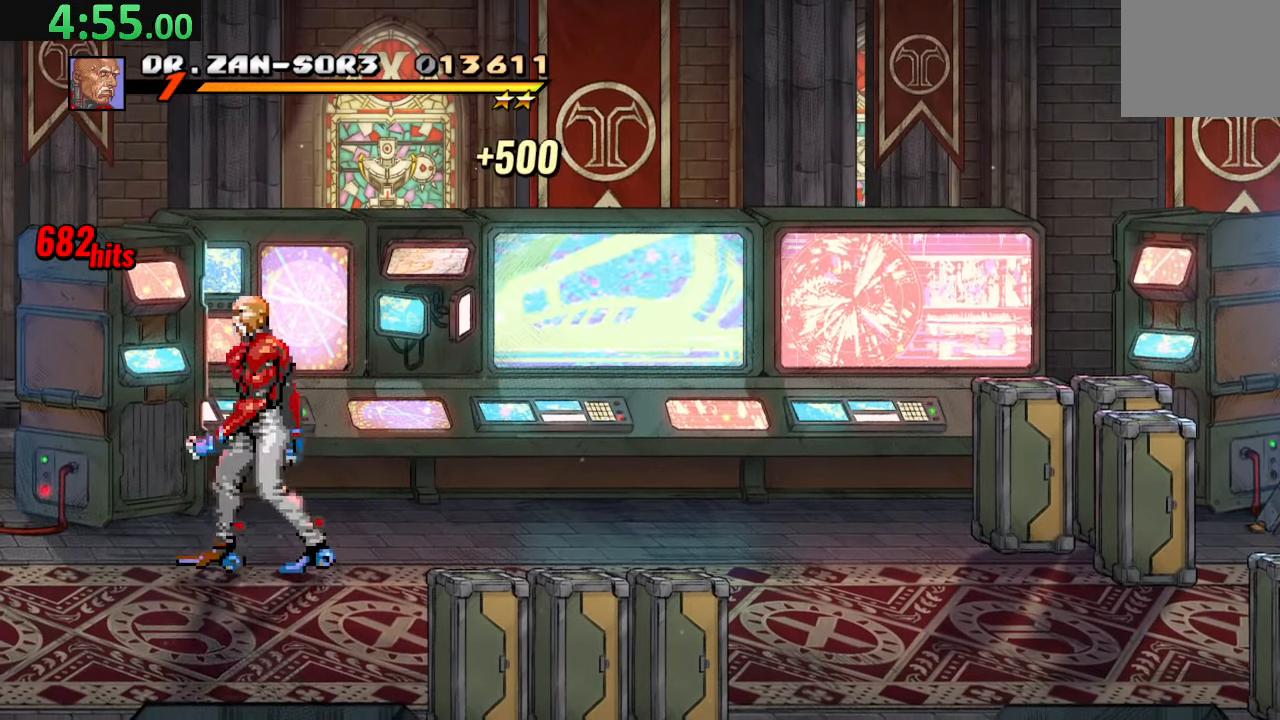
{"buttons": ["DPAD_DOWN", "DPAD_RIGHT"], "left_stick": "center", "events": [[167, "DPAD_LEFT", "up"], [450, "DPAD_RIGHT", "down"]]}
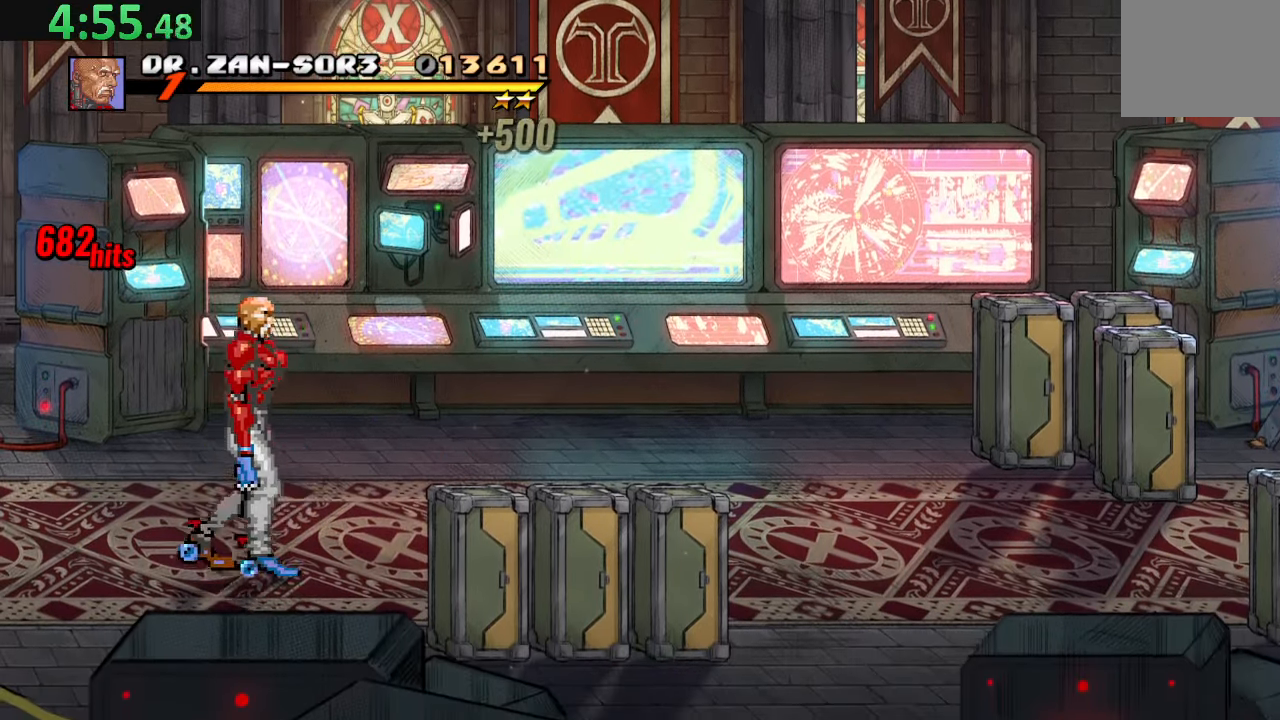
{"buttons": [], "left_stick": "center", "events": [[450, "DPAD_DOWN", "up"], [450, "DPAD_RIGHT", "up"]]}
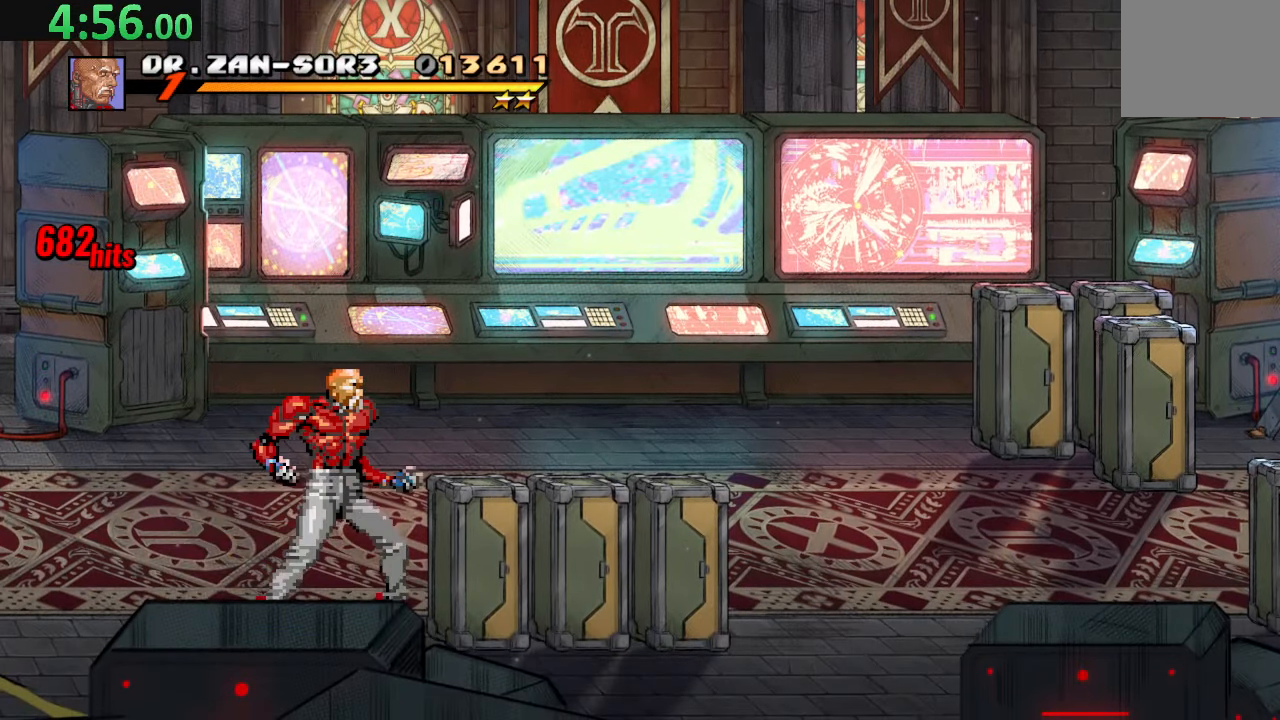
{"buttons": [], "left_stick": "center", "events": [[167, "TRIANGLE", "down"], [300, "TRIANGLE", "up"]]}
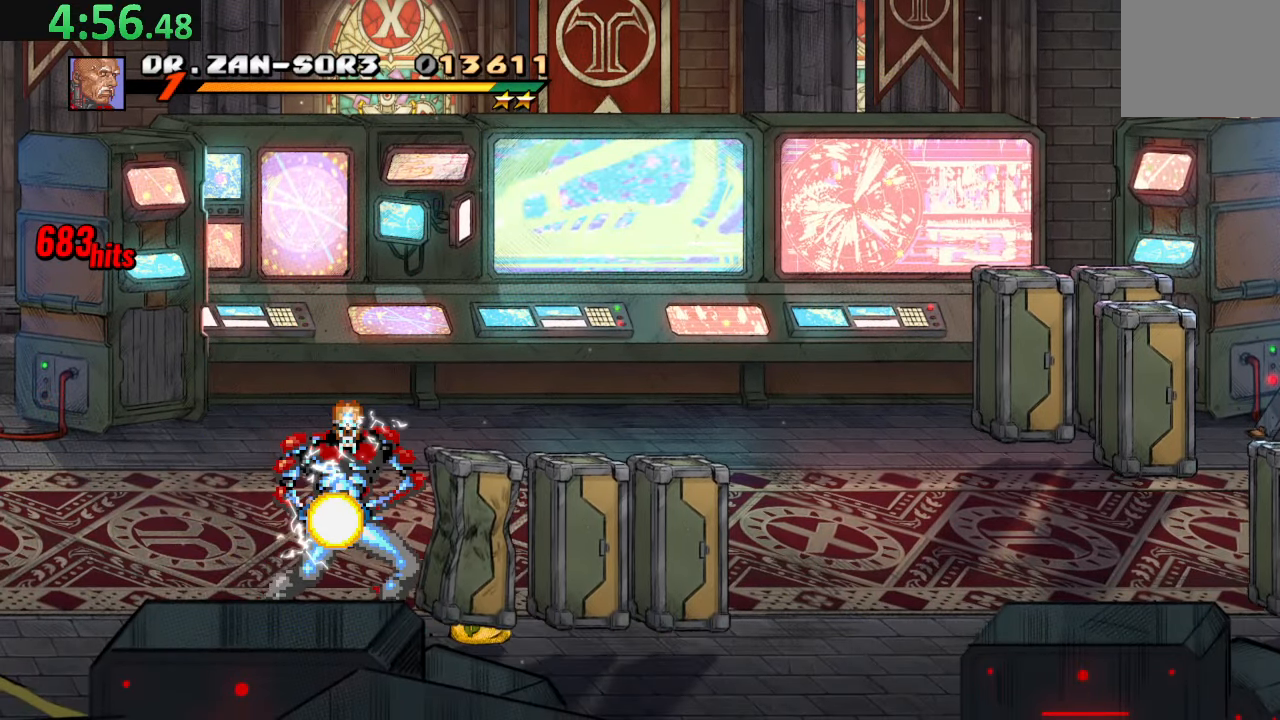
{"buttons": ["DPAD_RIGHT"], "left_stick": "center", "events": [[117, "DPAD_RIGHT", "down"]]}